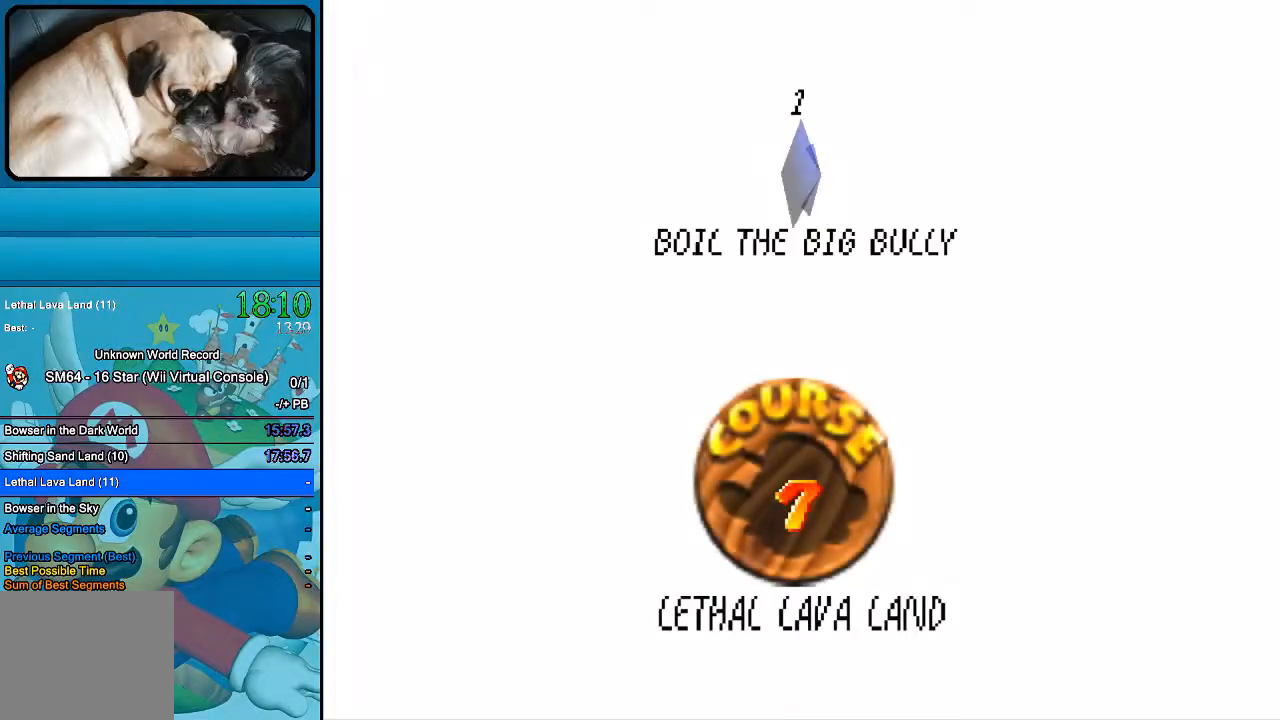
Gameplay with a controller (Xbox layout); each line is a JSON object with the inputs held at the frame after it. "events" lists button and stick changes between this image and that frame as [ms after this image, input, new state], when the widget could be followed in between. Not read: L1 L3 R1 R3.
{"buttons": [], "left_stick": "center", "right_stick": "center", "events": [[233, "B", "down"], [400, "B", "up"]]}
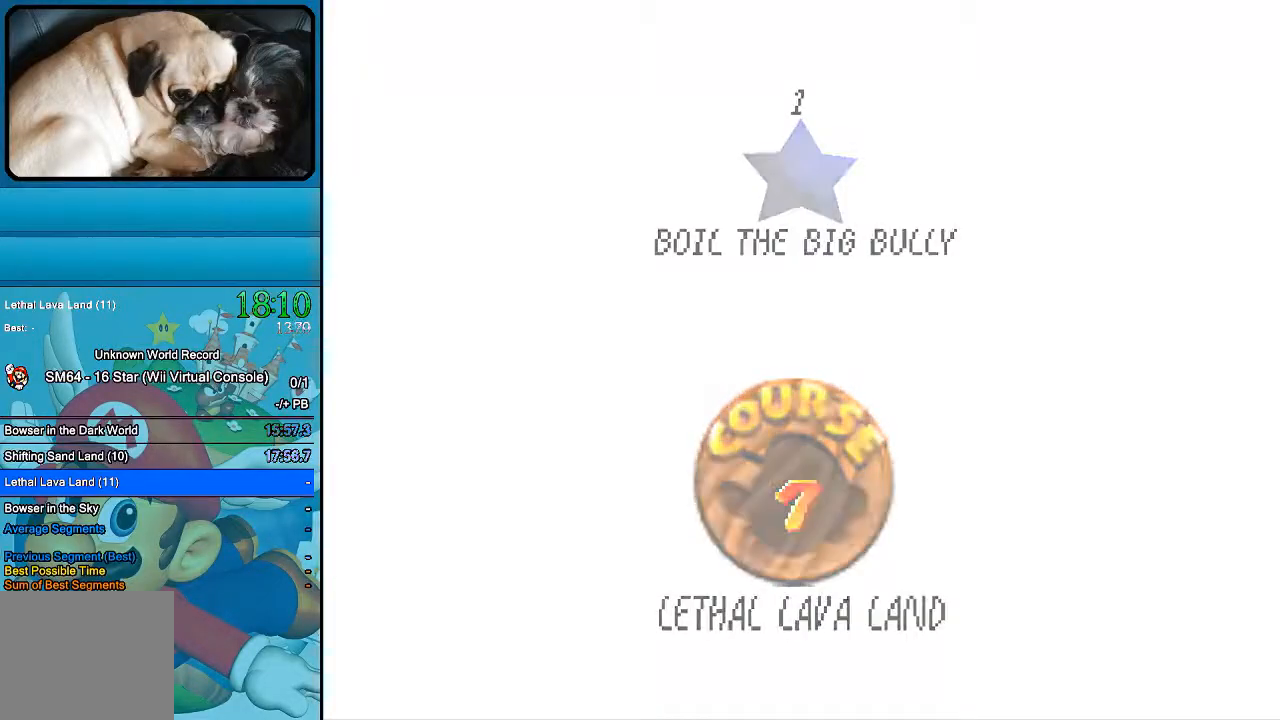
{"buttons": [], "left_stick": "center", "right_stick": "center", "events": []}
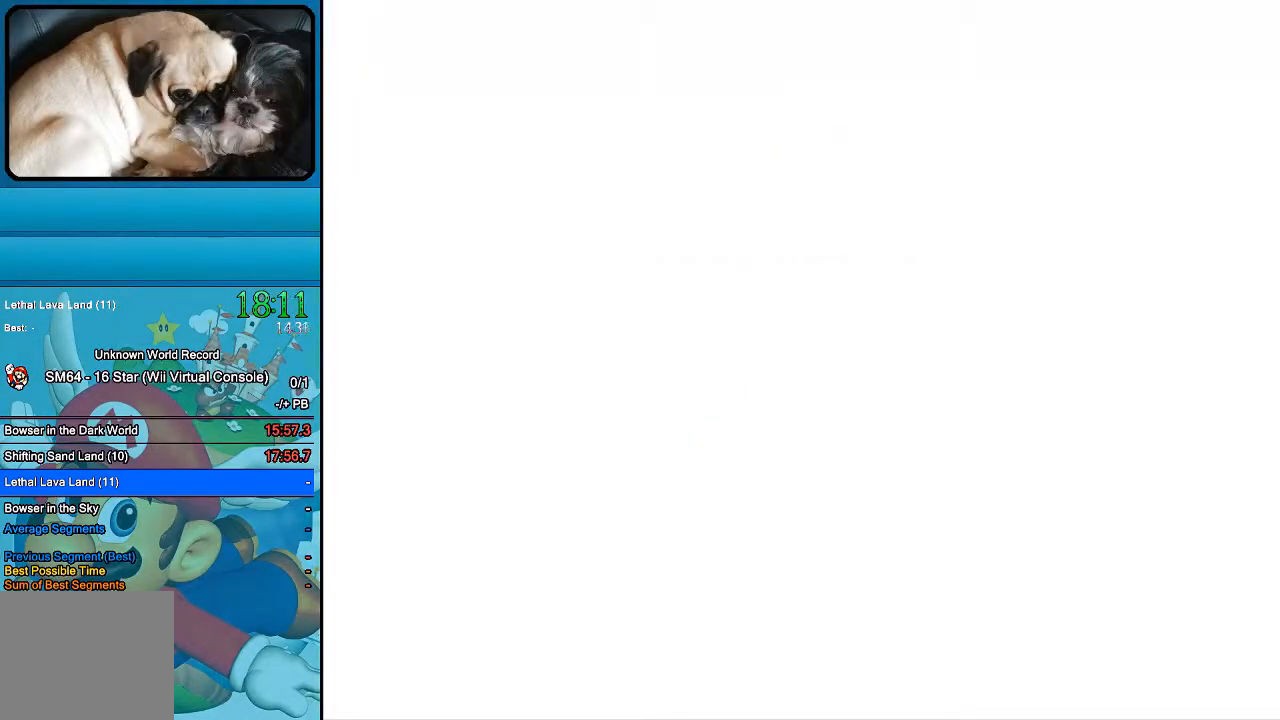
{"buttons": [], "left_stick": "center", "right_stick": "center", "events": []}
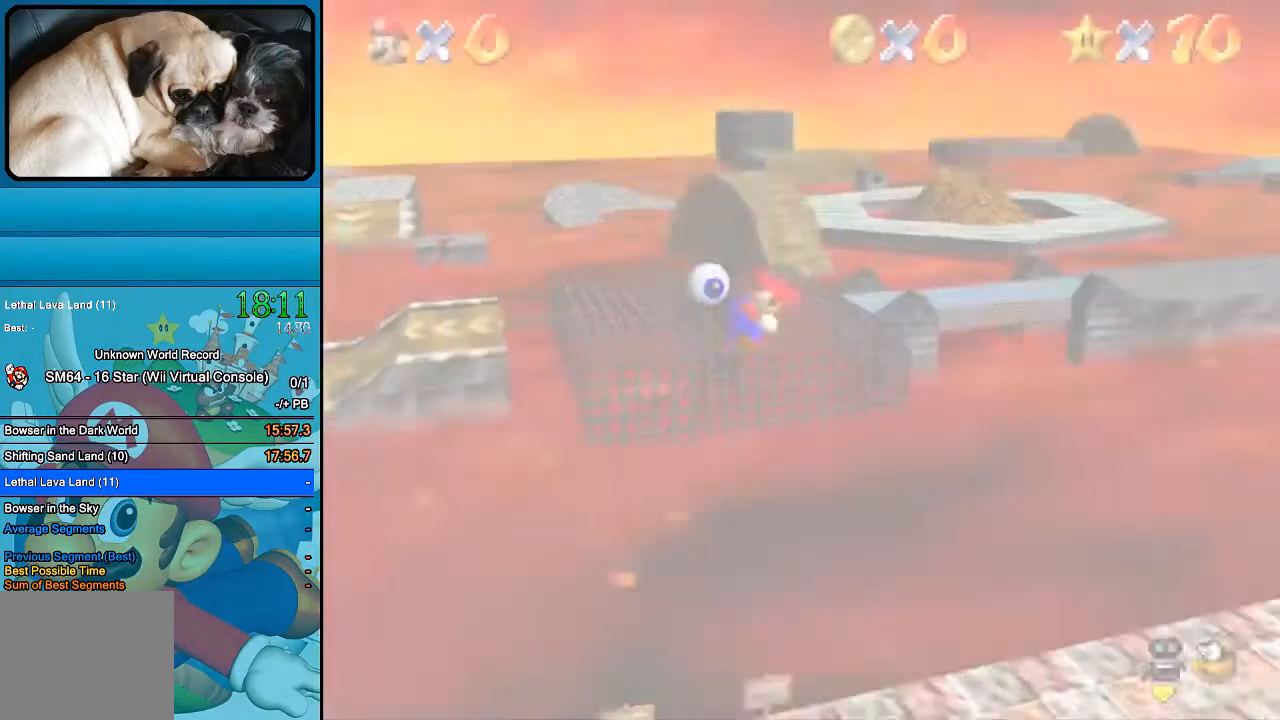
{"buttons": [], "left_stick": "center", "right_stick": "center", "events": []}
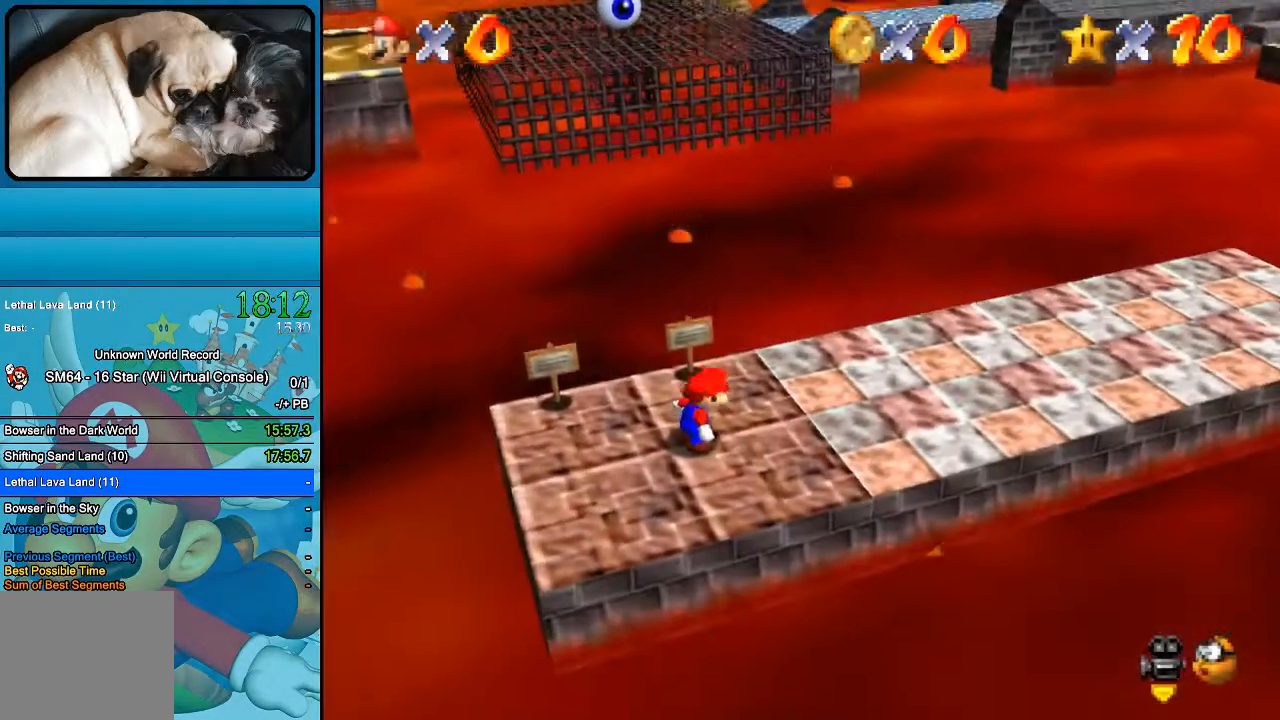
{"buttons": [], "left_stick": "right", "right_stick": "center", "events": [[267, "left_stick", "right"]]}
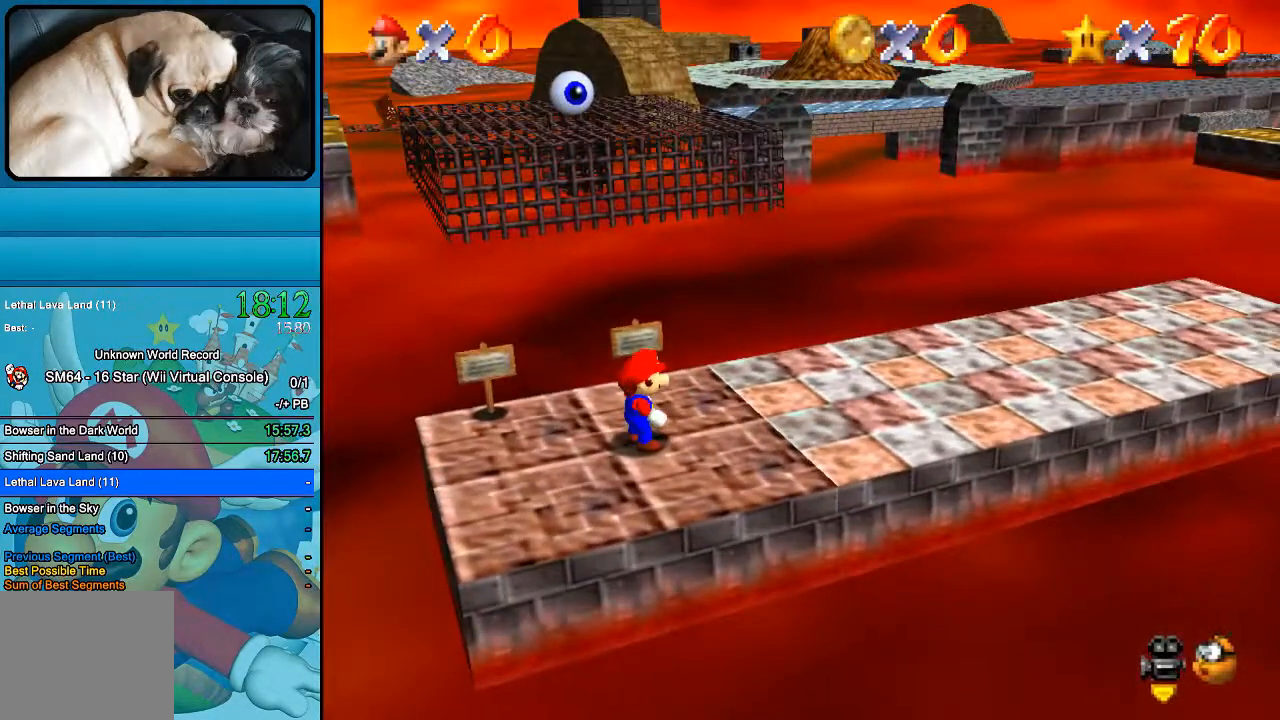
{"buttons": [], "left_stick": "center", "right_stick": "center", "events": [[333, "left_stick", "center"]]}
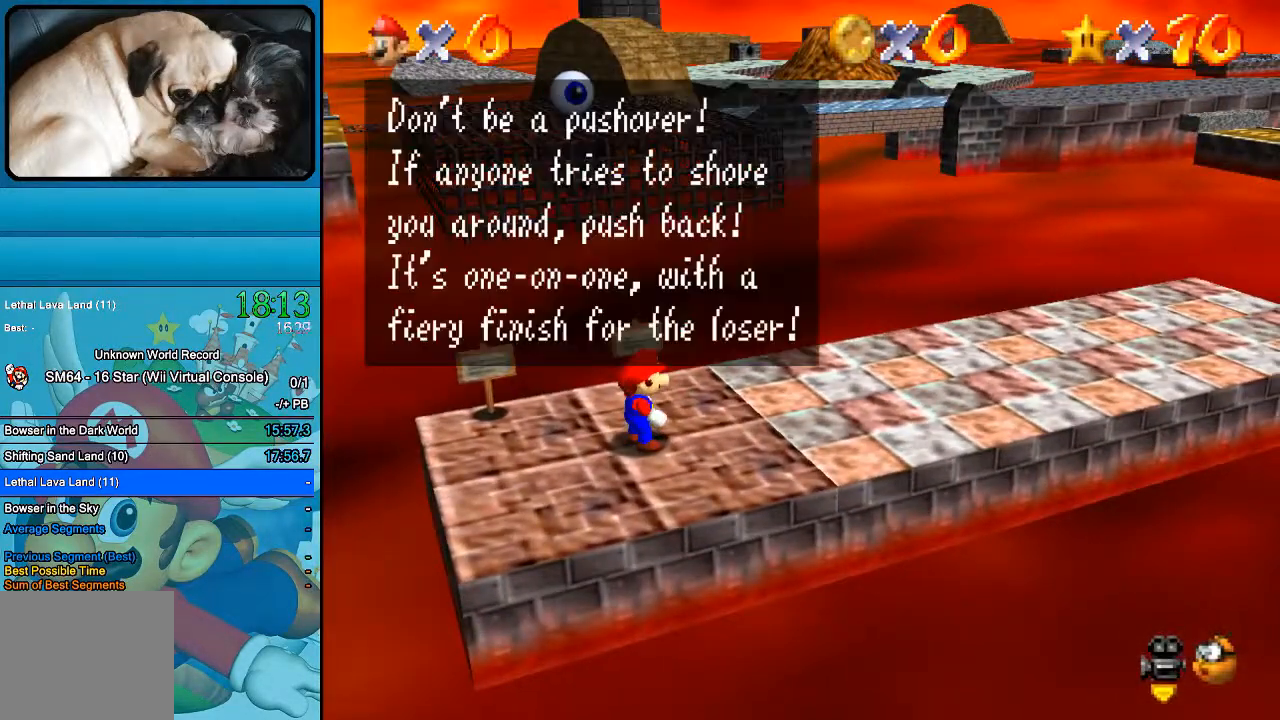
{"buttons": [], "left_stick": "right", "right_stick": "center", "events": [[33, "B", "down"], [133, "left_stick", "right"], [167, "B", "up"]]}
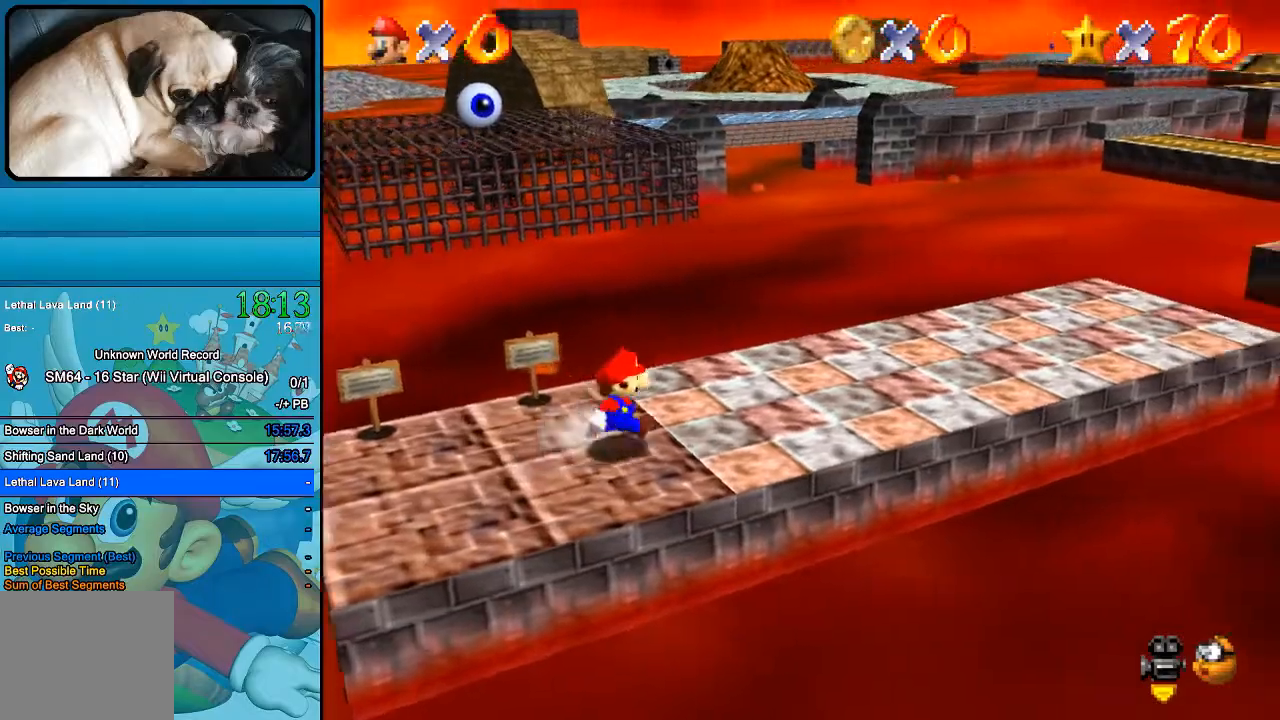
{"buttons": ["B"], "left_stick": "up-left", "right_stick": "center", "events": [[33, "left_stick", "up-right"], [133, "left_stick", "up"], [233, "left_stick", "up-left"], [467, "B", "down"]]}
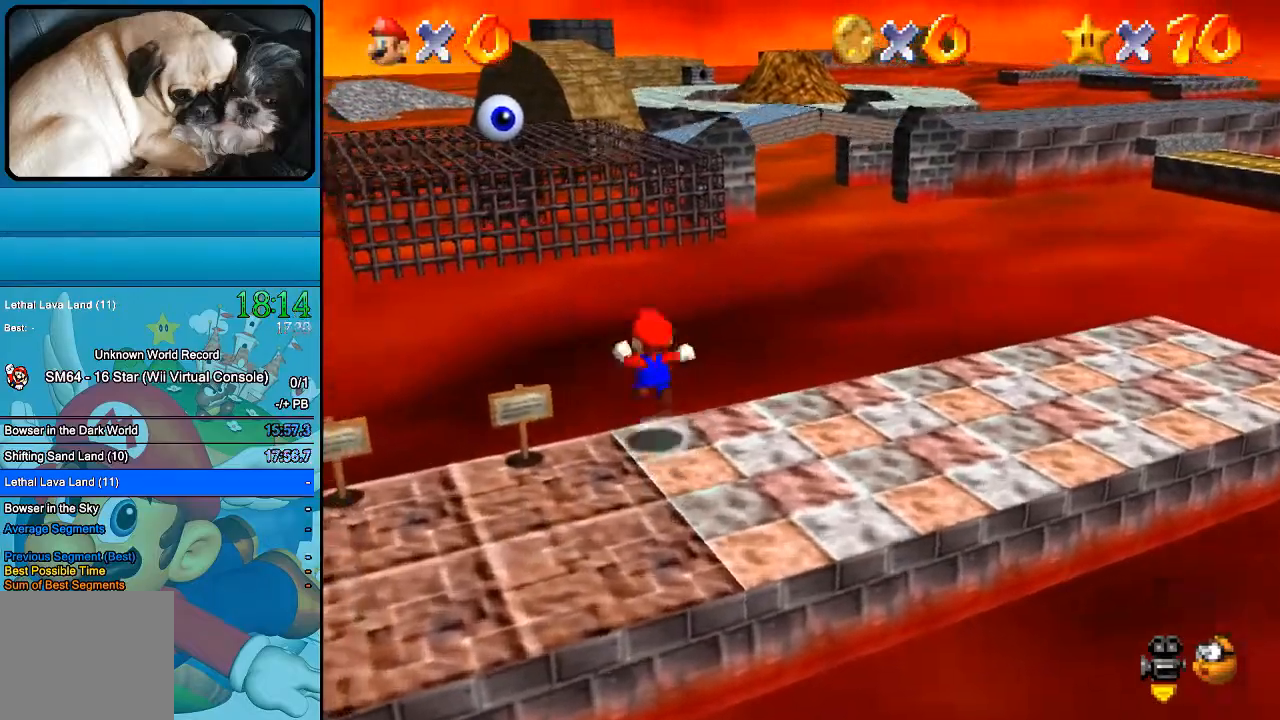
{"buttons": ["B"], "left_stick": "up-left", "right_stick": "center", "events": []}
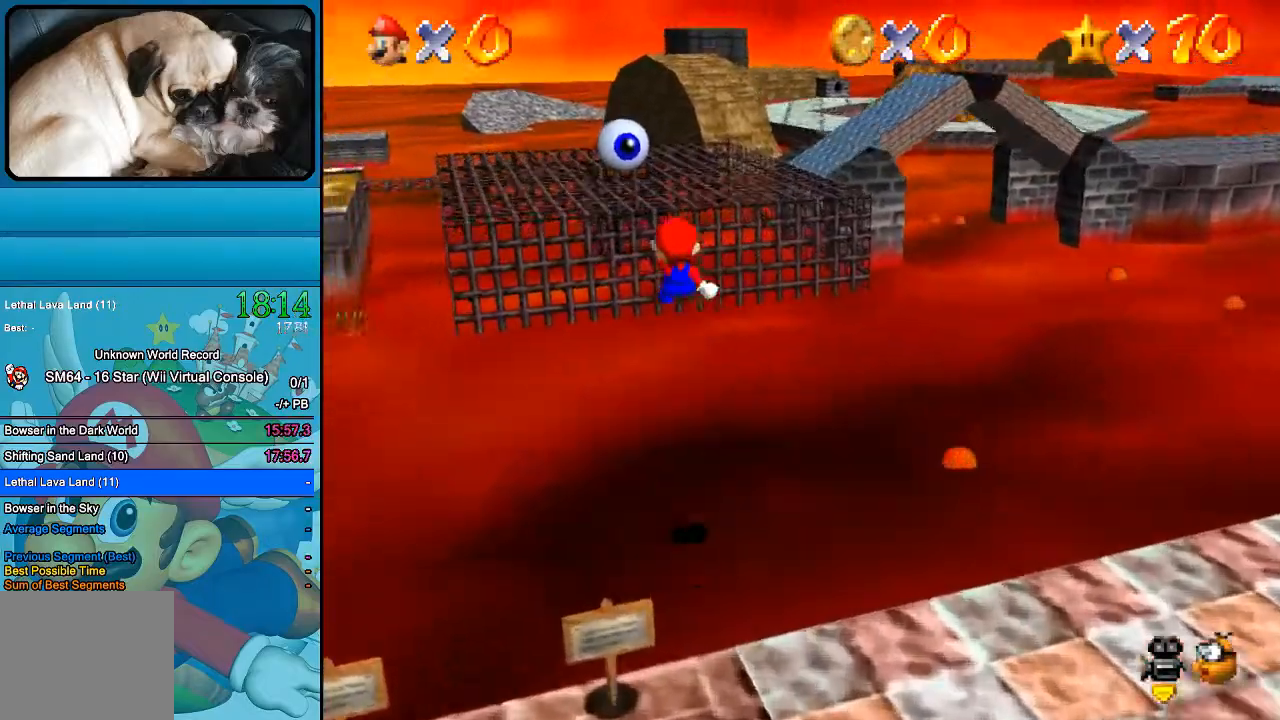
{"buttons": [], "left_stick": "up-left", "right_stick": "center", "events": [[300, "B", "up"]]}
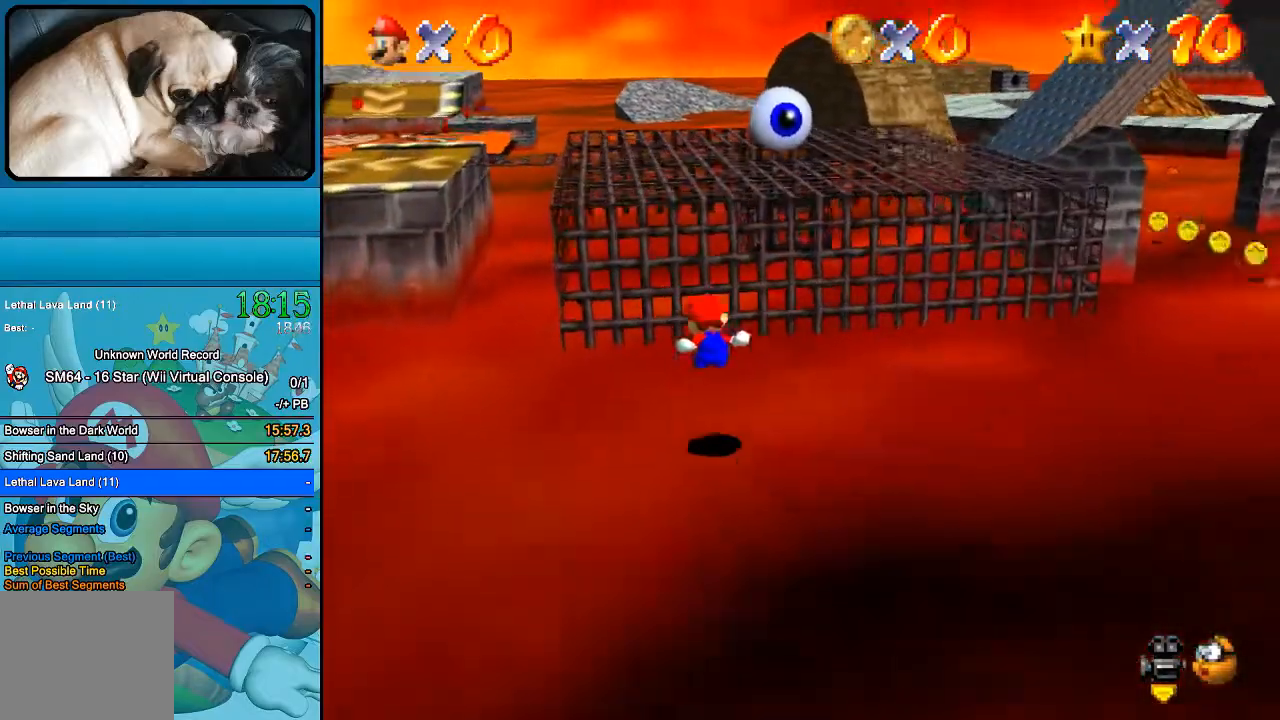
{"buttons": [], "left_stick": "up-left", "right_stick": "center", "events": []}
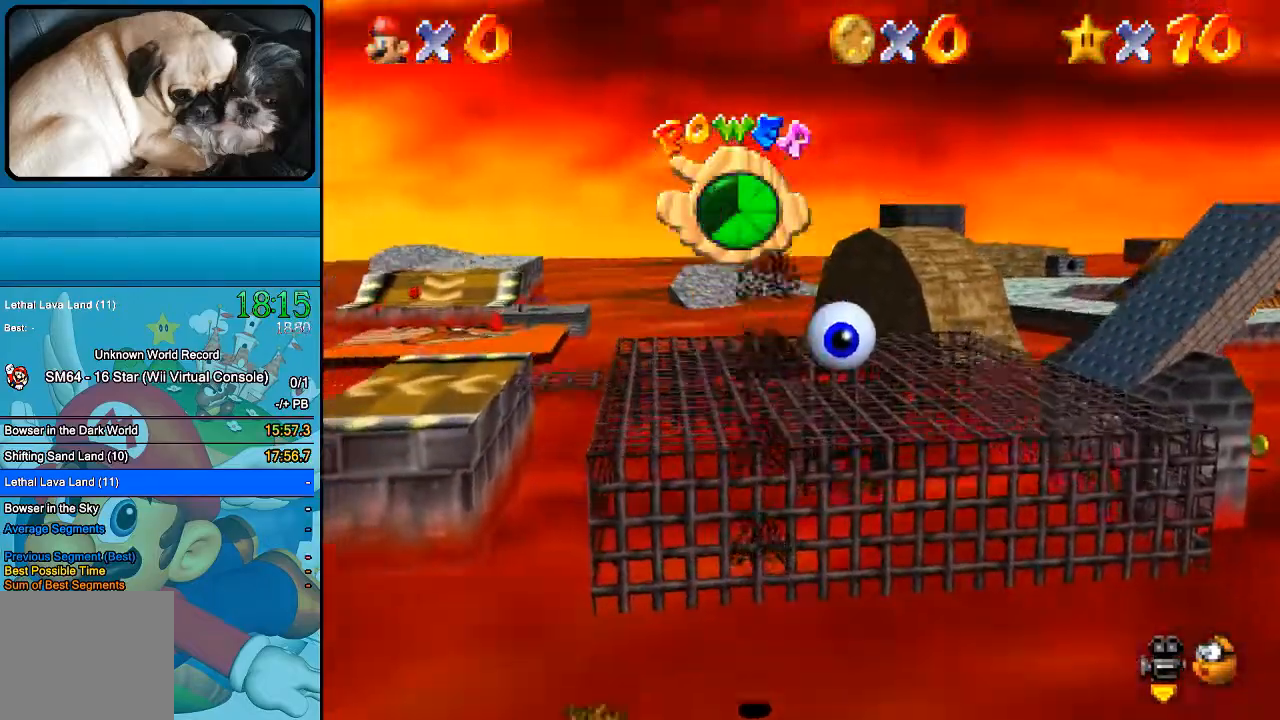
{"buttons": [], "left_stick": "up", "right_stick": "center", "events": [[100, "left_stick", "center"], [233, "left_stick", "up"]]}
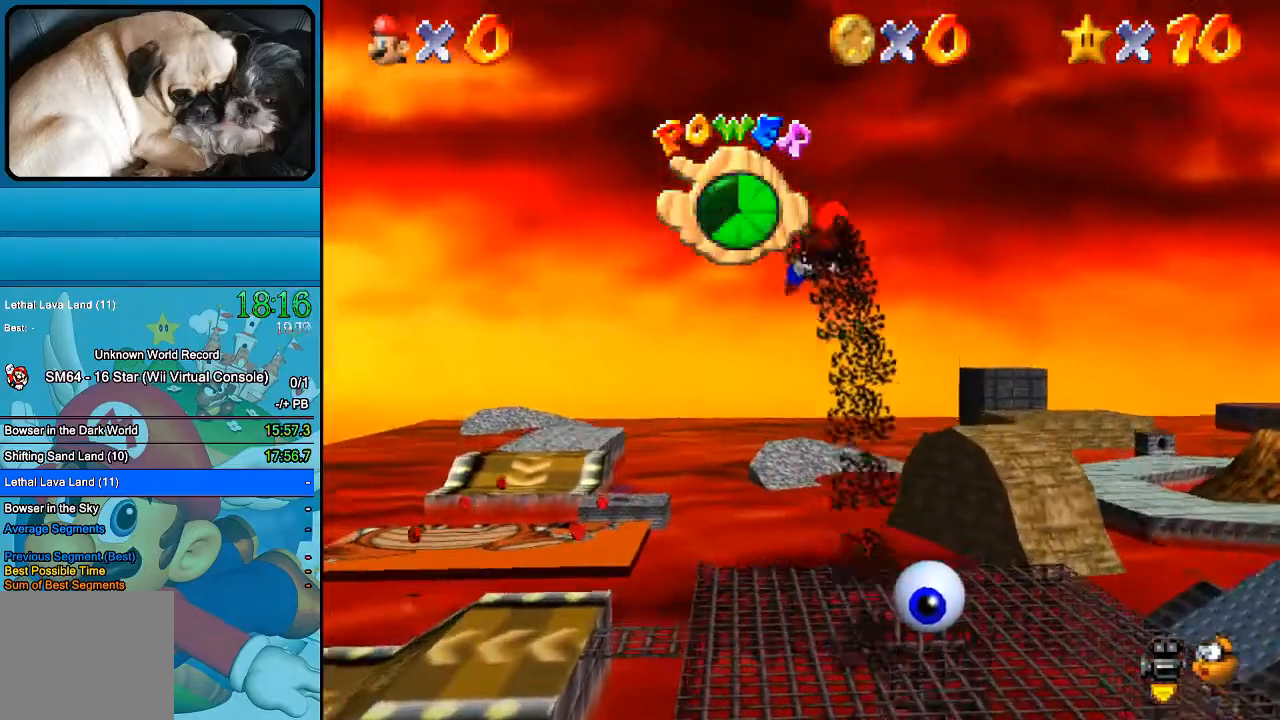
{"buttons": [], "left_stick": "up", "right_stick": "center", "events": [[200, "left_stick", "up-right"], [433, "left_stick", "up"]]}
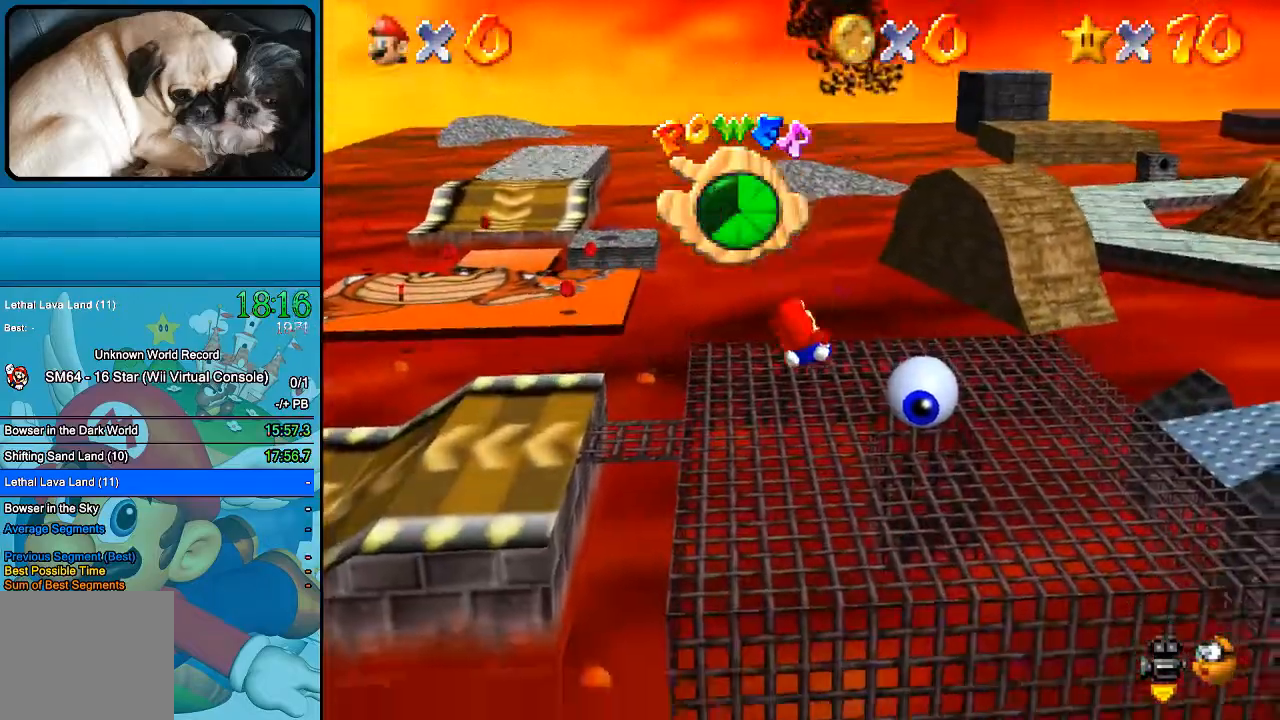
{"buttons": [], "left_stick": "up", "right_stick": "center", "events": []}
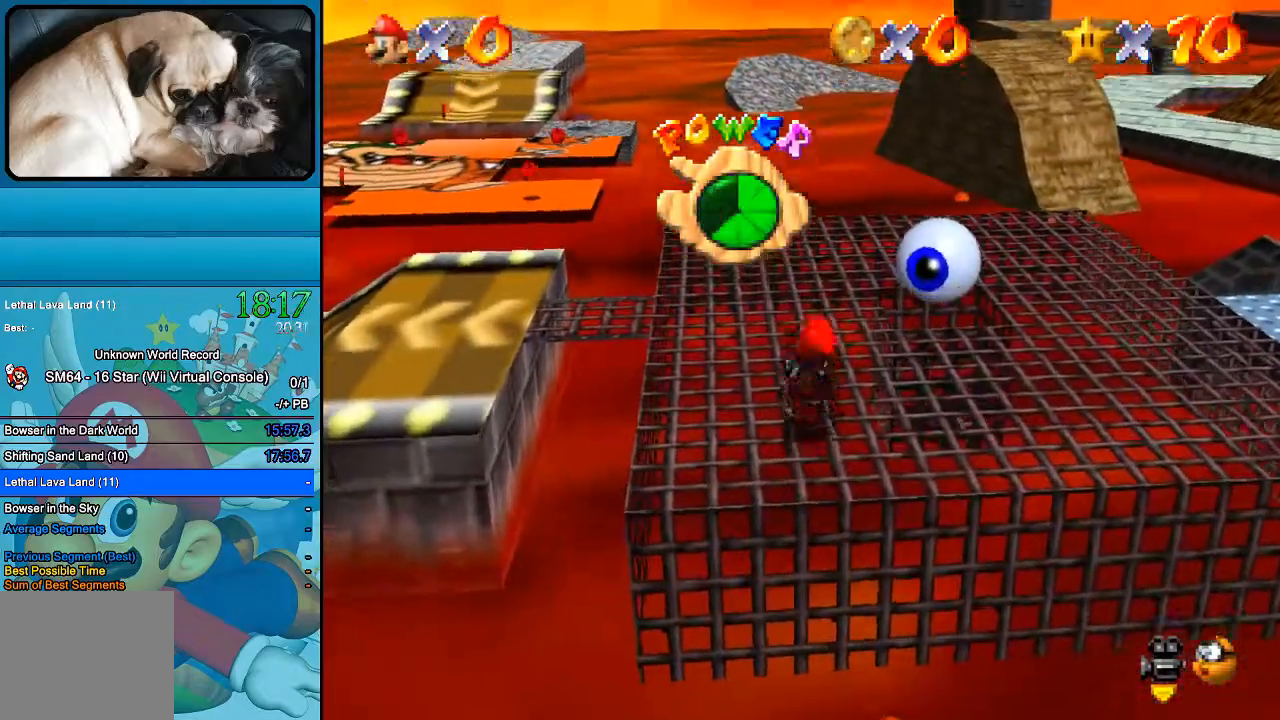
{"buttons": [], "left_stick": "up-left", "right_stick": "center", "events": [[467, "left_stick", "up-left"]]}
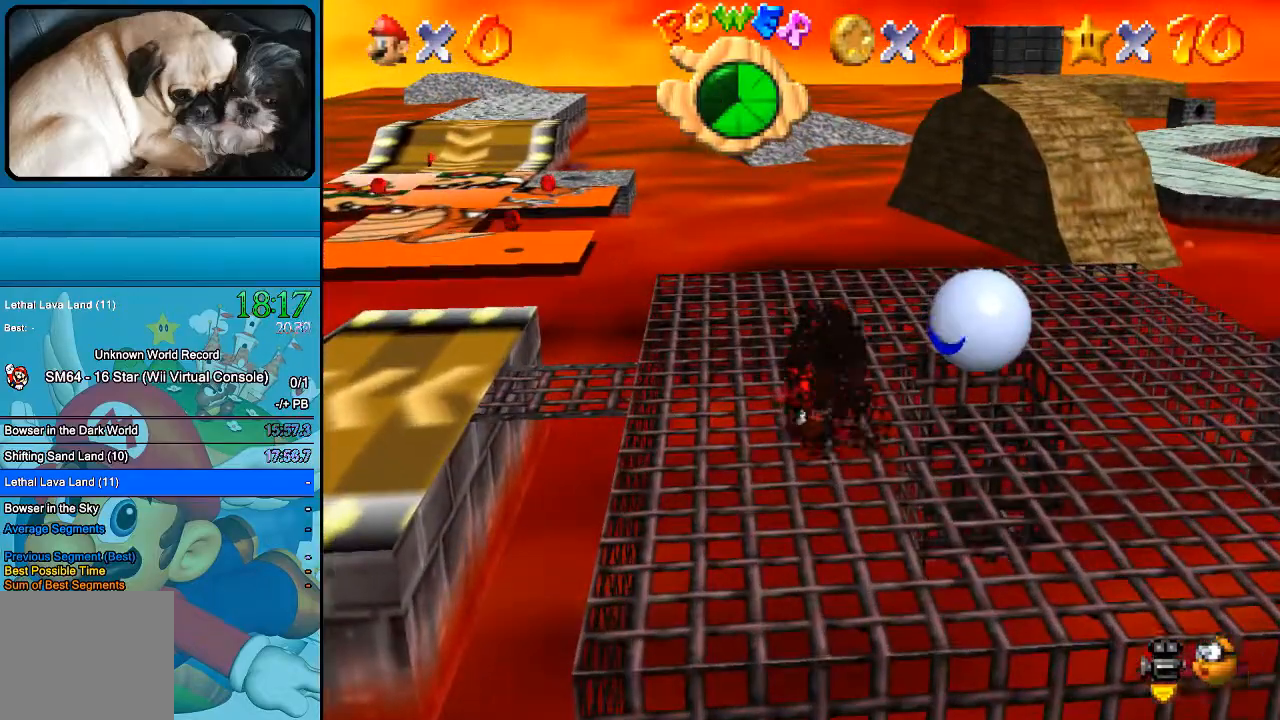
{"buttons": [], "left_stick": "up-left", "right_stick": "center", "events": []}
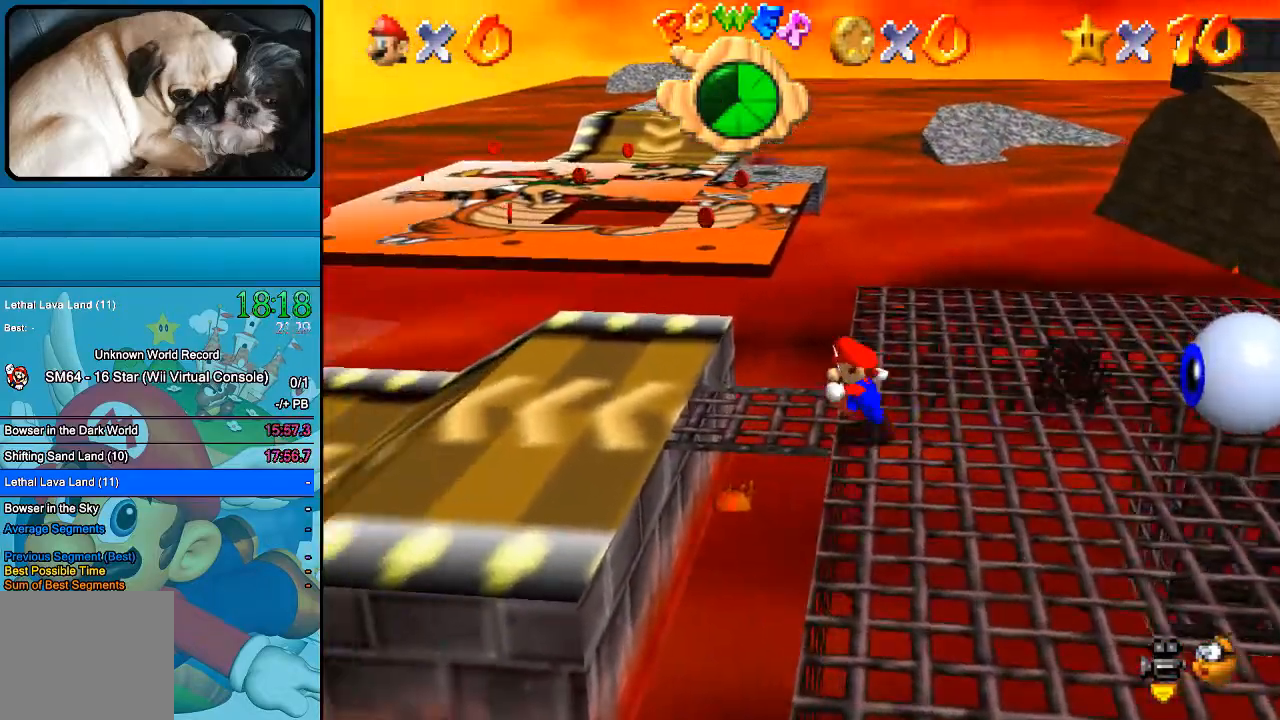
{"buttons": [], "left_stick": "up-left", "right_stick": "center", "events": []}
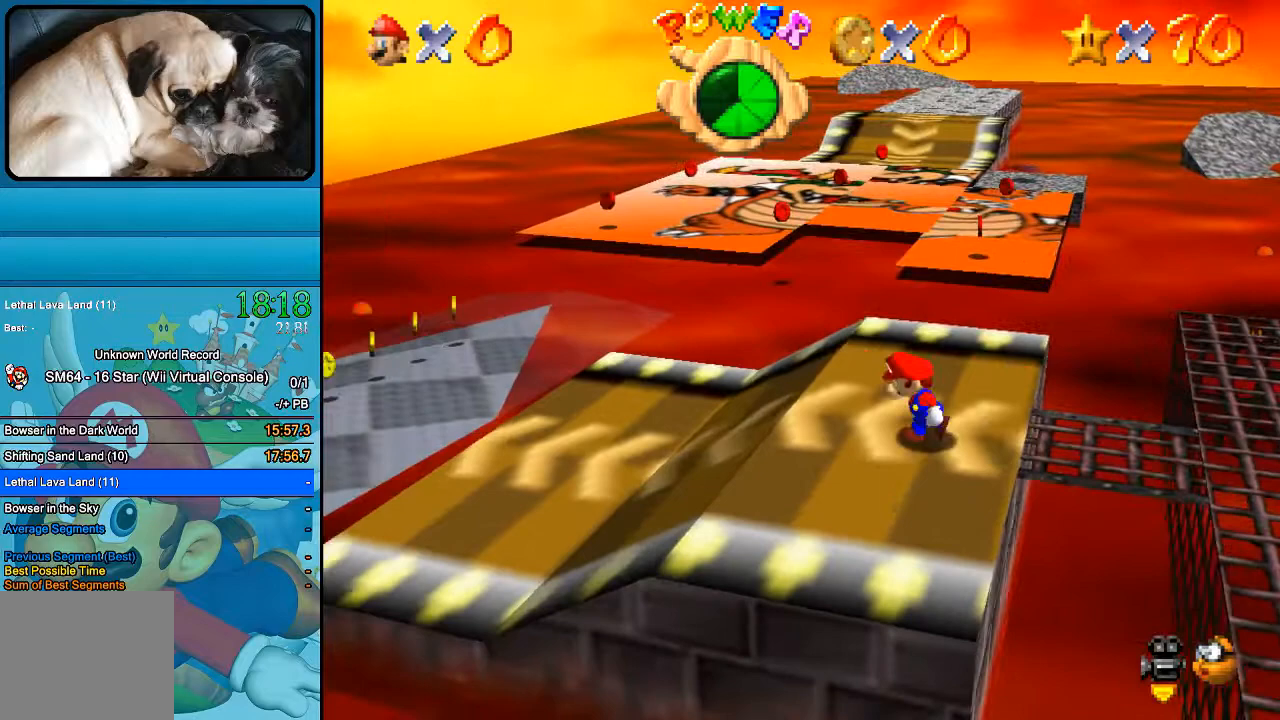
{"buttons": [], "left_stick": "up-left", "right_stick": "center", "events": []}
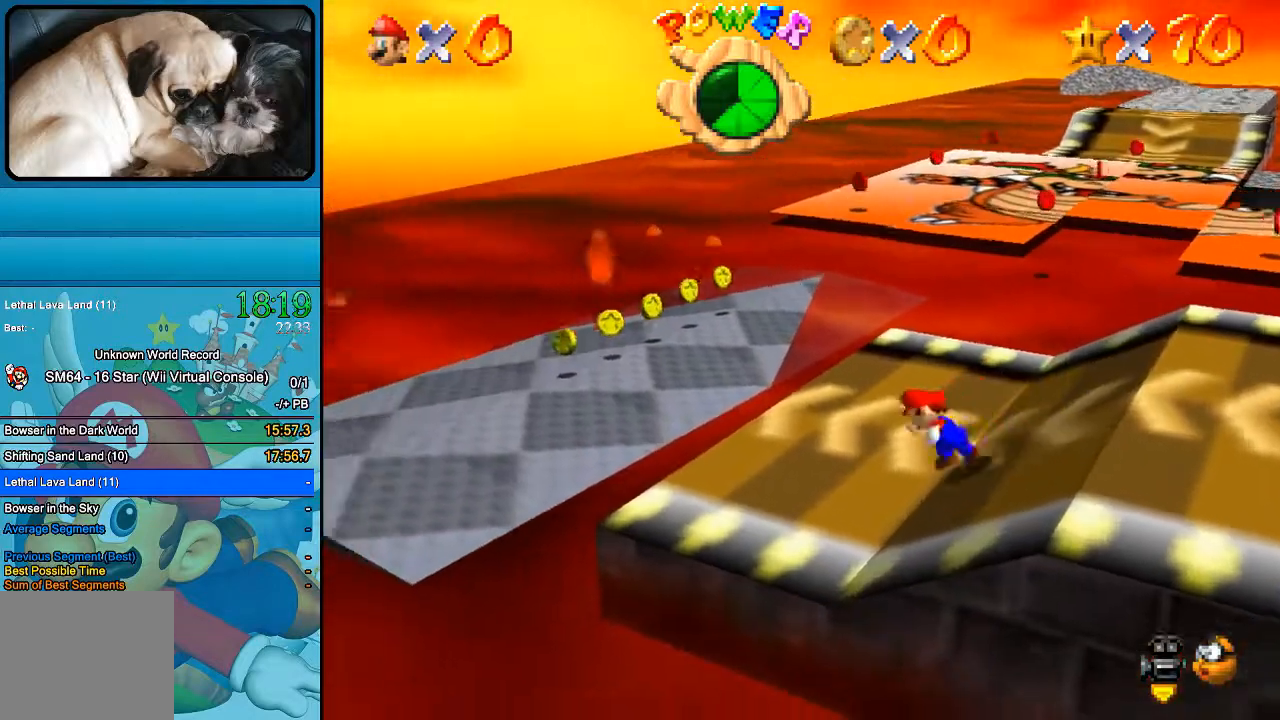
{"buttons": [], "left_stick": "up-left", "right_stick": "center", "events": [[333, "B", "down"], [500, "B", "up"]]}
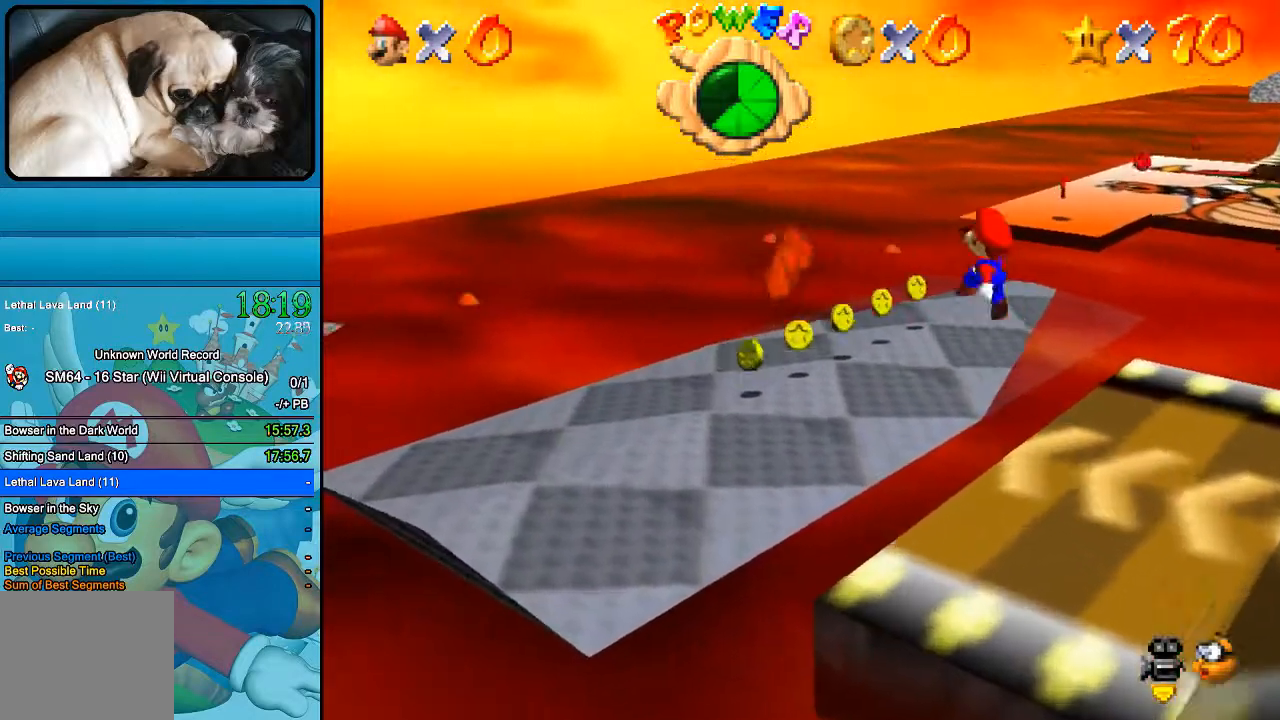
{"buttons": [], "left_stick": "up-right", "right_stick": "center", "events": [[233, "left_stick", "up"], [367, "left_stick", "up-right"]]}
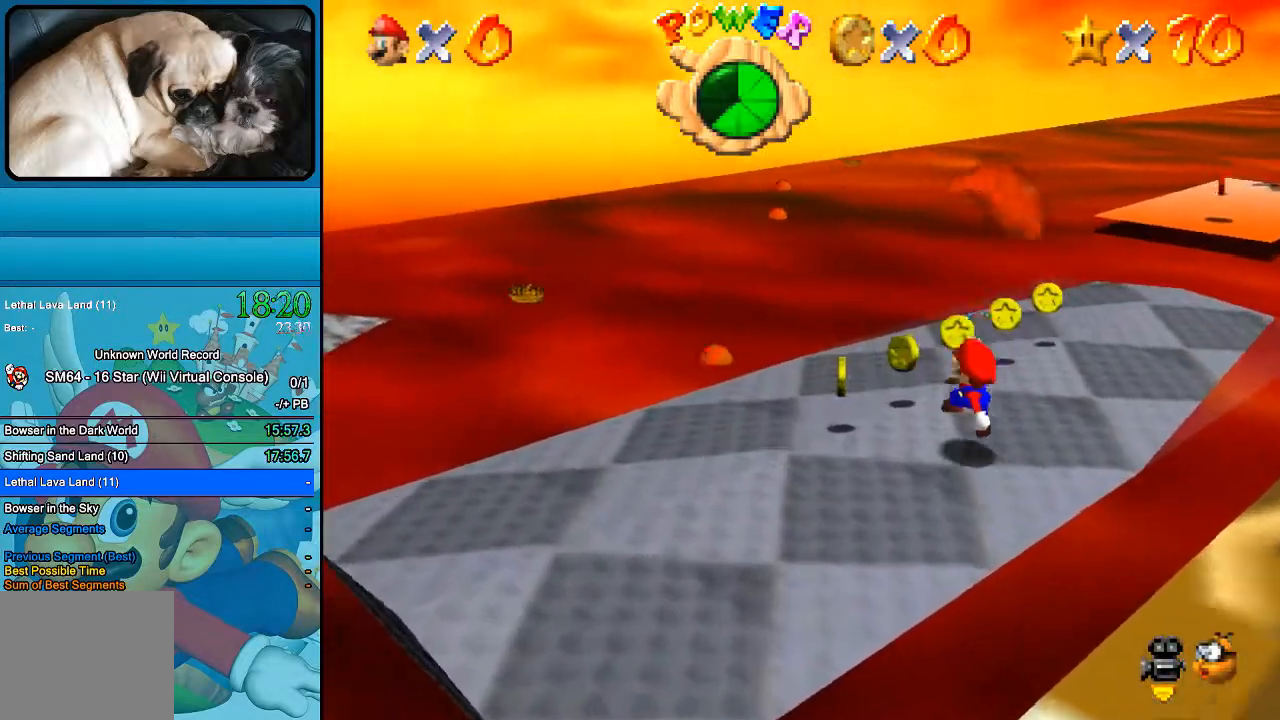
{"buttons": [], "left_stick": "up-right", "right_stick": "center", "events": []}
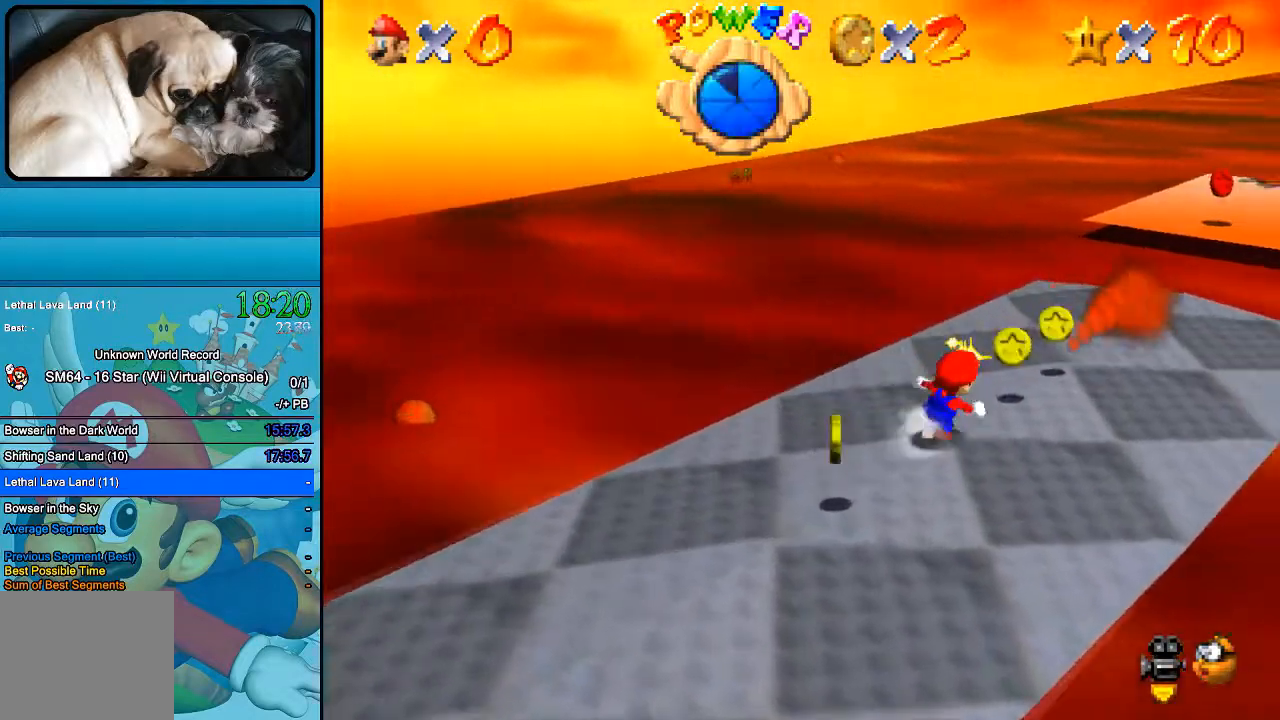
{"buttons": [], "left_stick": "up-right", "right_stick": "center", "events": []}
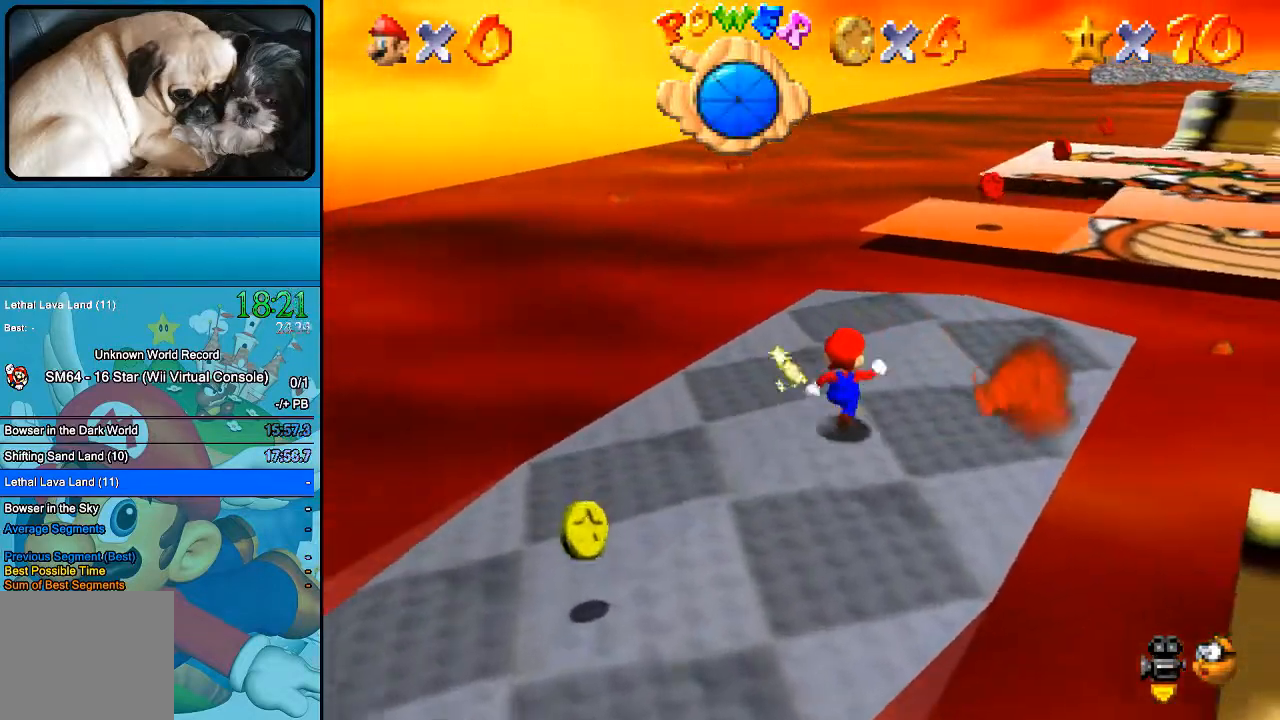
{"buttons": ["B"], "left_stick": "up", "right_stick": "center", "events": [[400, "B", "down"], [467, "left_stick", "up"]]}
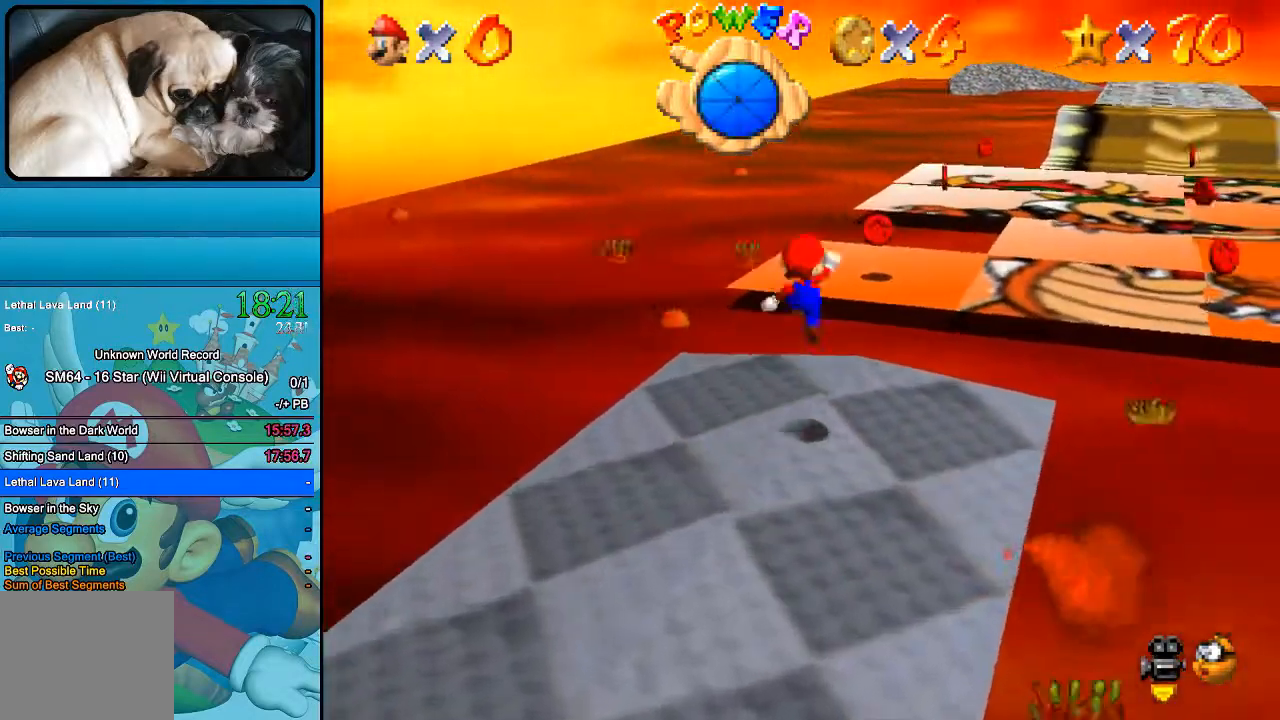
{"buttons": [], "left_stick": "up", "right_stick": "center", "events": [[233, "B", "up"]]}
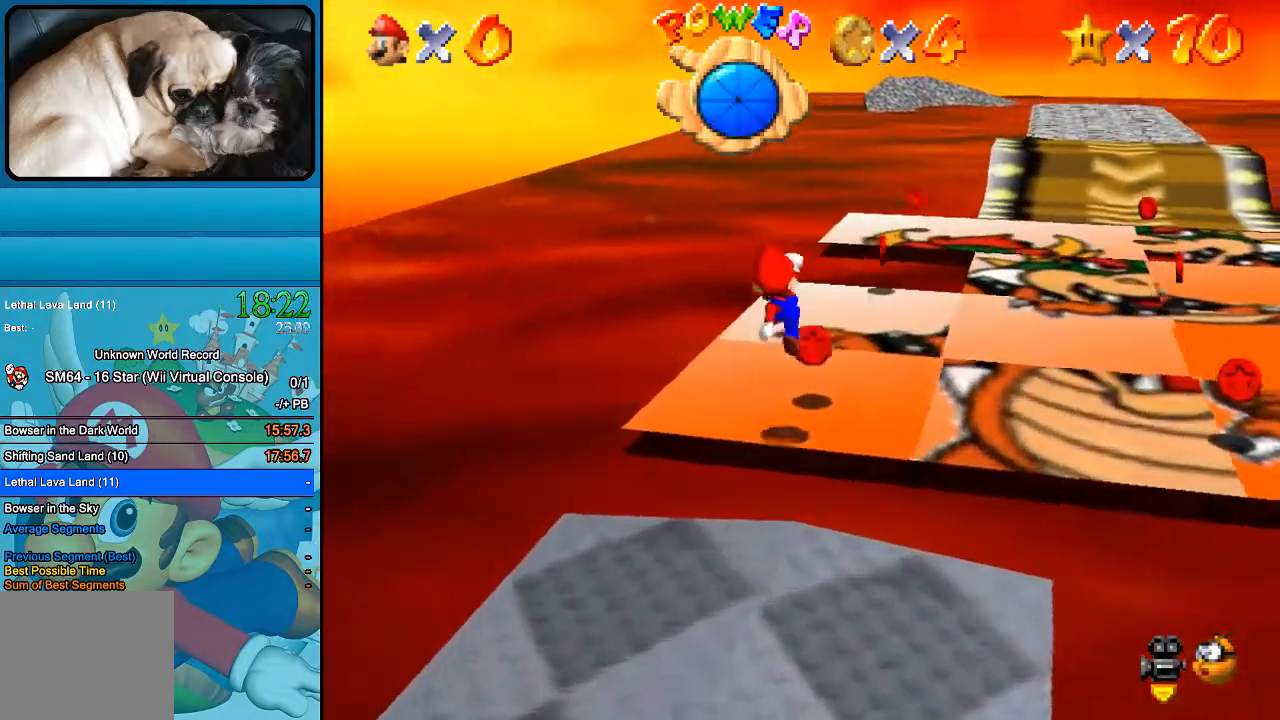
{"buttons": [], "left_stick": "up", "right_stick": "center", "events": []}
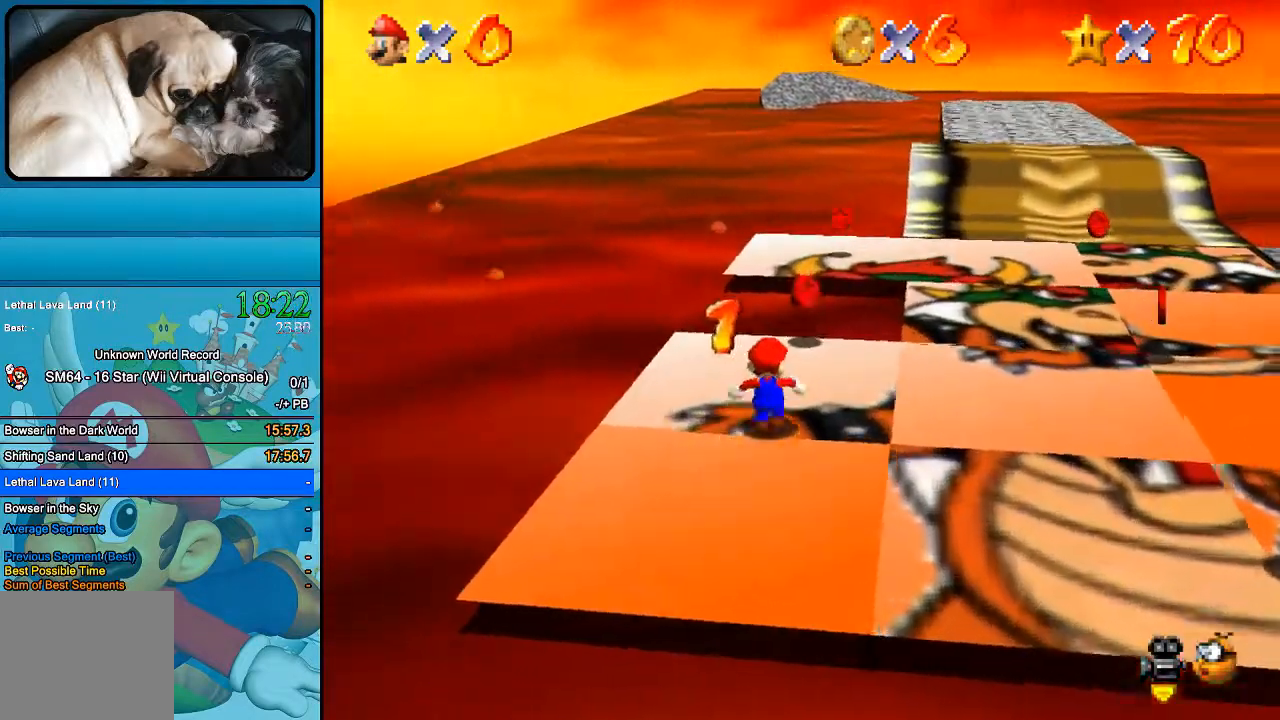
{"buttons": [], "left_stick": "up", "right_stick": "center", "events": []}
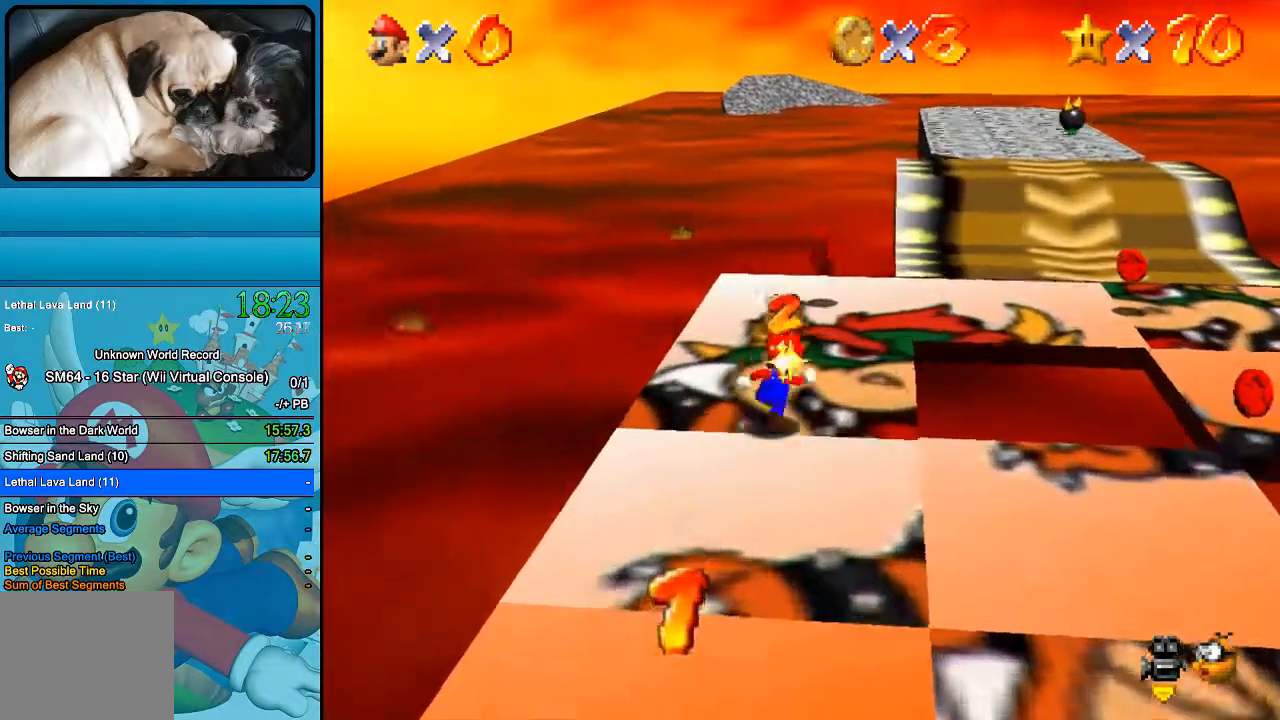
{"buttons": [], "left_stick": "up", "right_stick": "center", "events": []}
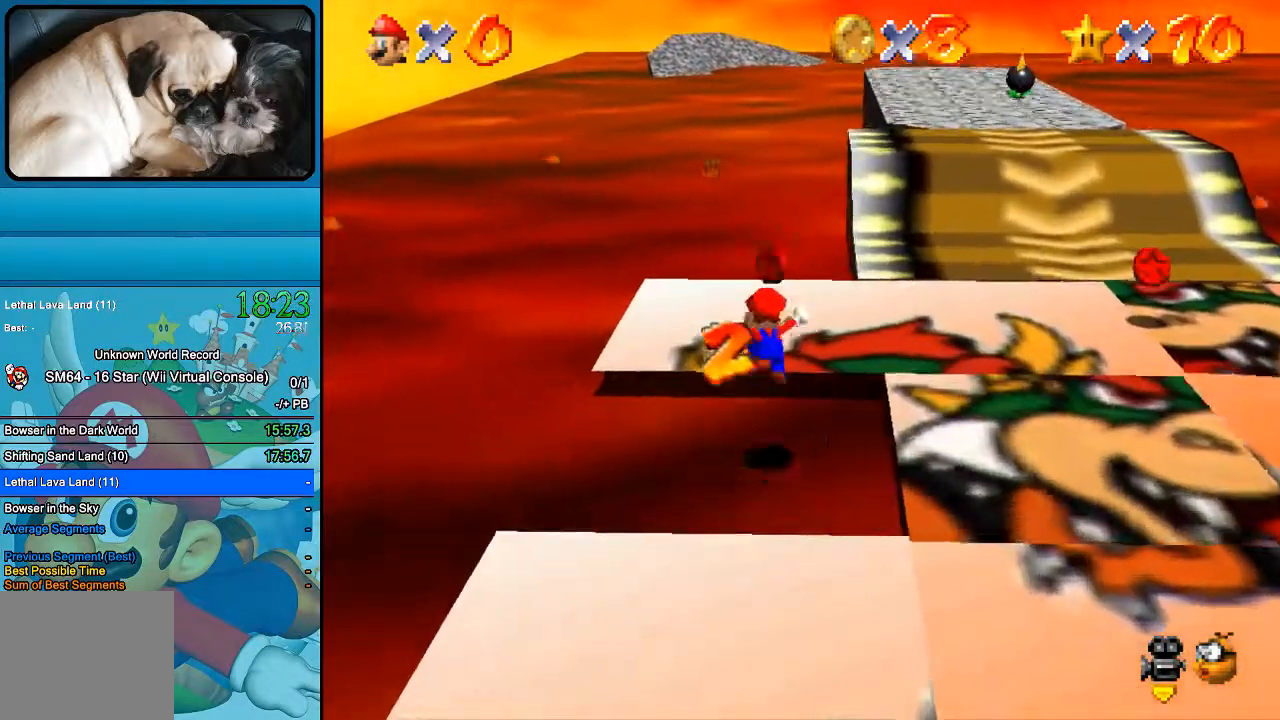
{"buttons": [], "left_stick": "right", "right_stick": "center", "events": [[333, "left_stick", "up-right"], [433, "left_stick", "right"]]}
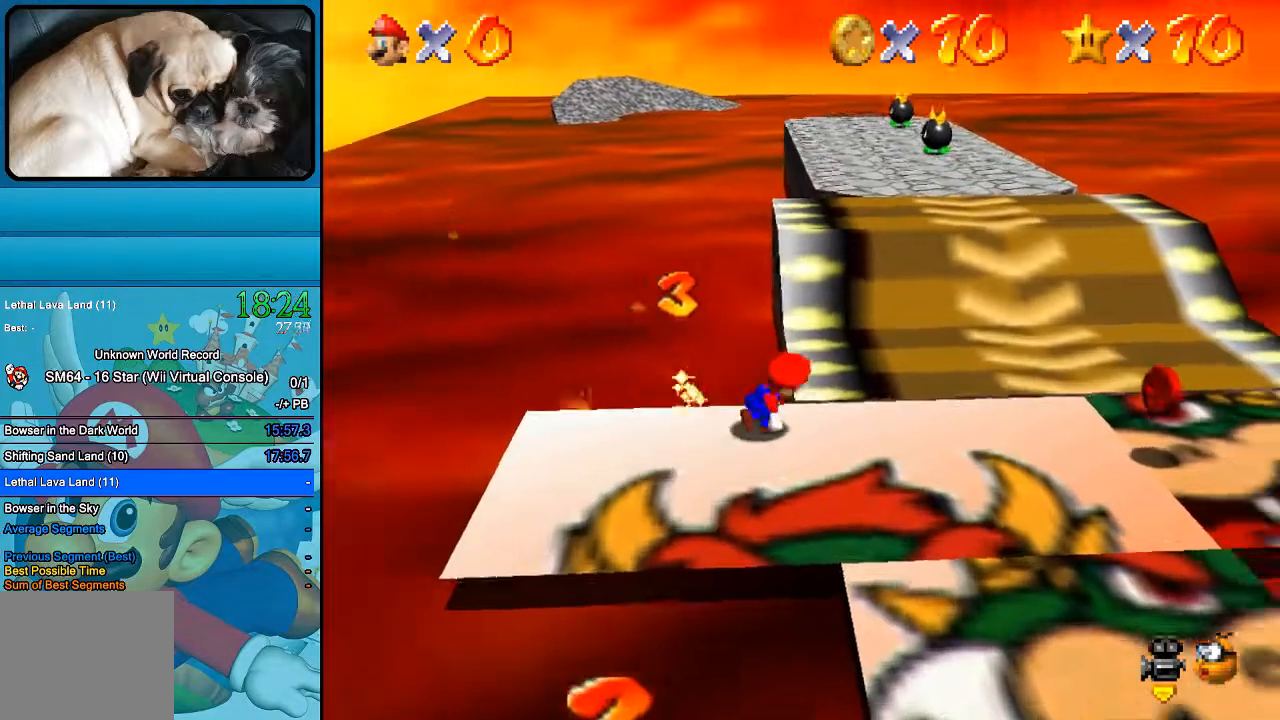
{"buttons": [], "left_stick": "right", "right_stick": "center", "events": []}
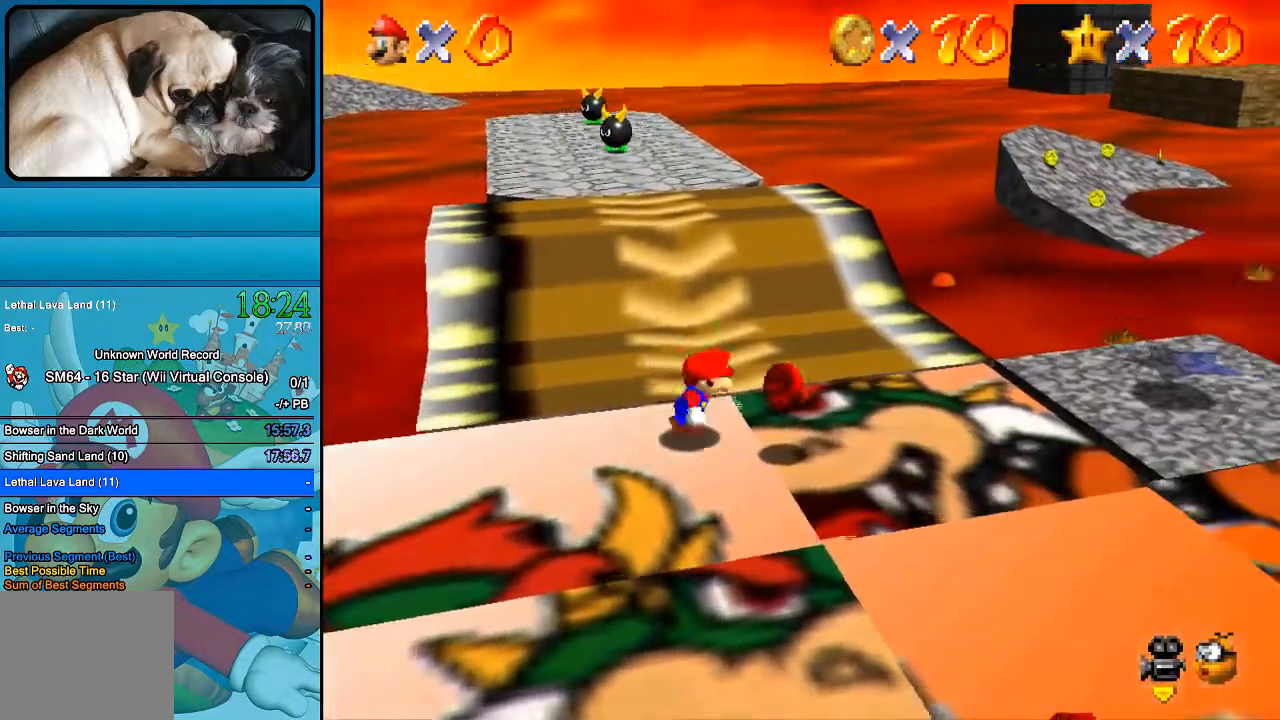
{"buttons": [], "left_stick": "down-right", "right_stick": "center", "events": [[33, "left_stick", "down-right"]]}